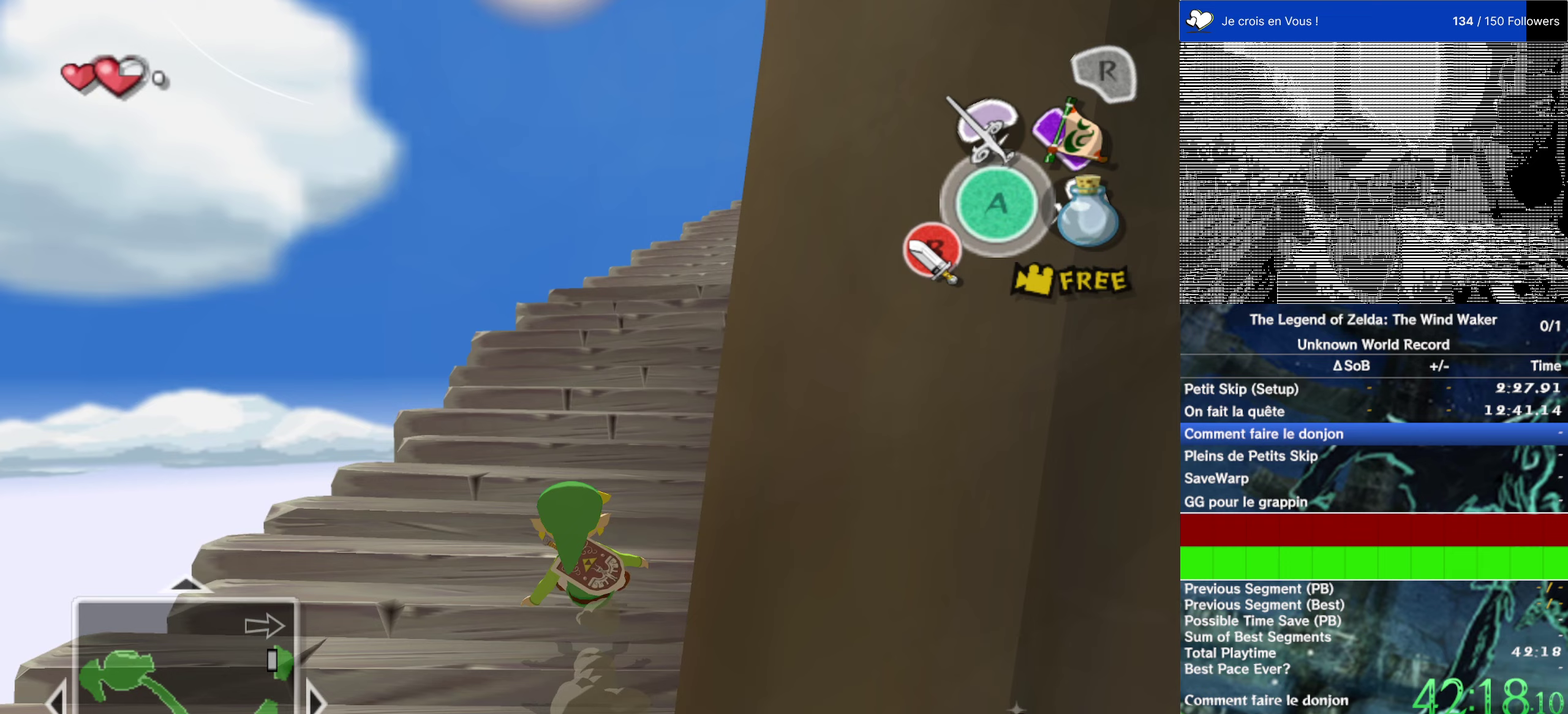
Gameplay with a controller (Nintendo layout); each line is a JSON object with the inputs held at the frame after it (dt_ms = milliseconds from this image to that frame). "events" lists button and stick changes between this image and that frame as [ms after this image, input, new state], when the widget could be followed in between. This overlay highlights the sticks when they move; stick clicks (L3 R3) are not distinguishable. Not read: L1 L3 R3.
{"dt_ms": 250, "buttons": ["A"], "left_stick": "up", "right_stick": "center", "events": [[167, "A", "down"]]}
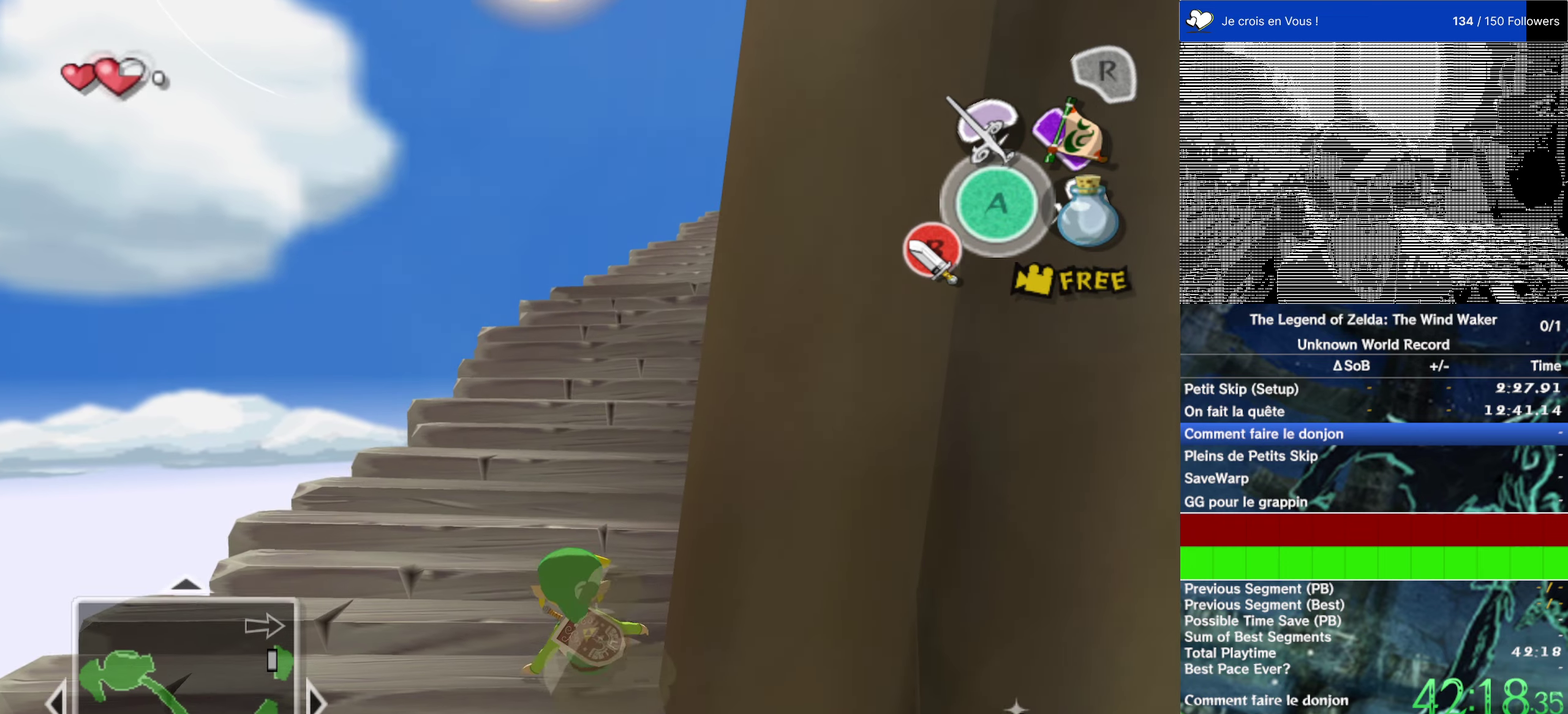
{"dt_ms": 500, "buttons": [], "left_stick": "up", "right_stick": "center", "events": [[17, "A", "up"]]}
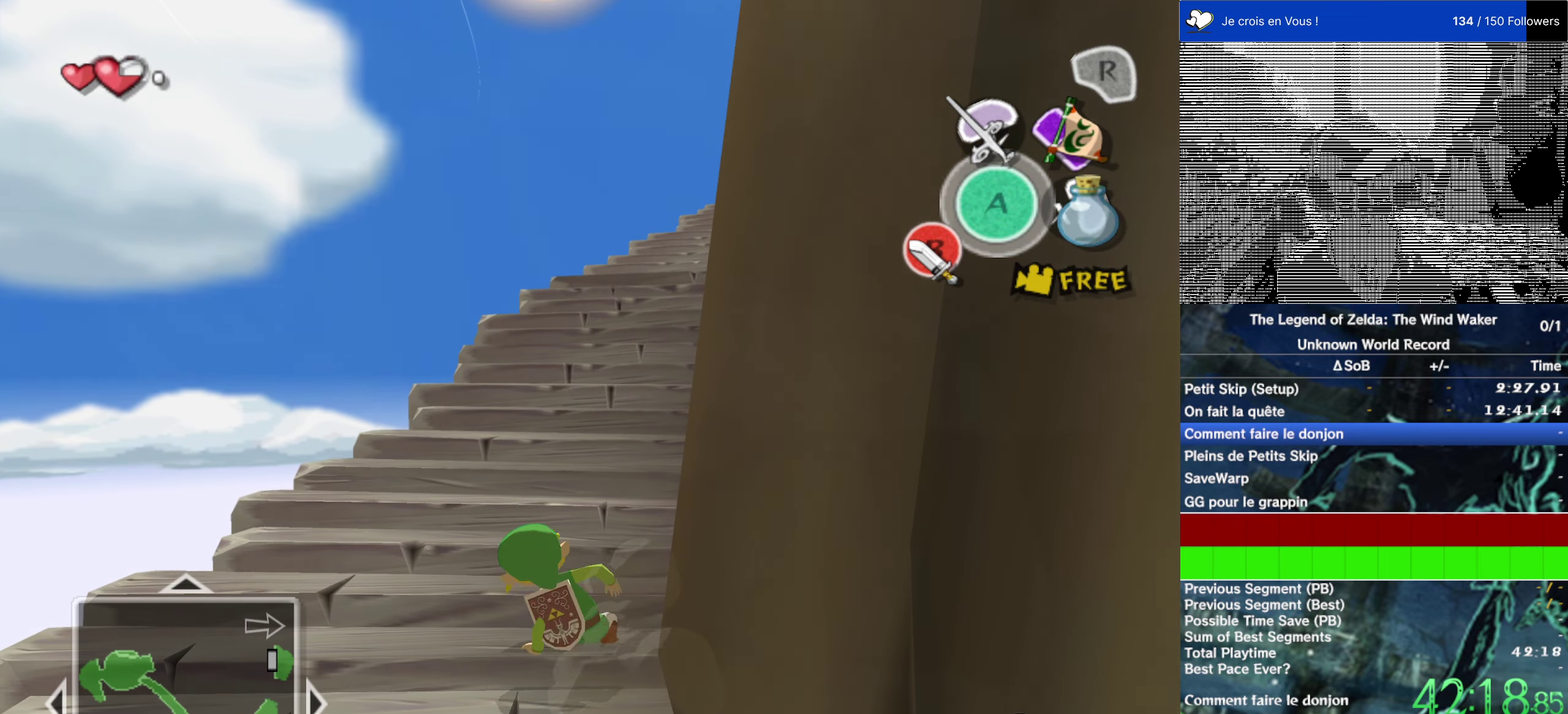
{"dt_ms": 500, "buttons": ["A"], "left_stick": "up", "right_stick": "center", "events": [[433, "A", "down"]]}
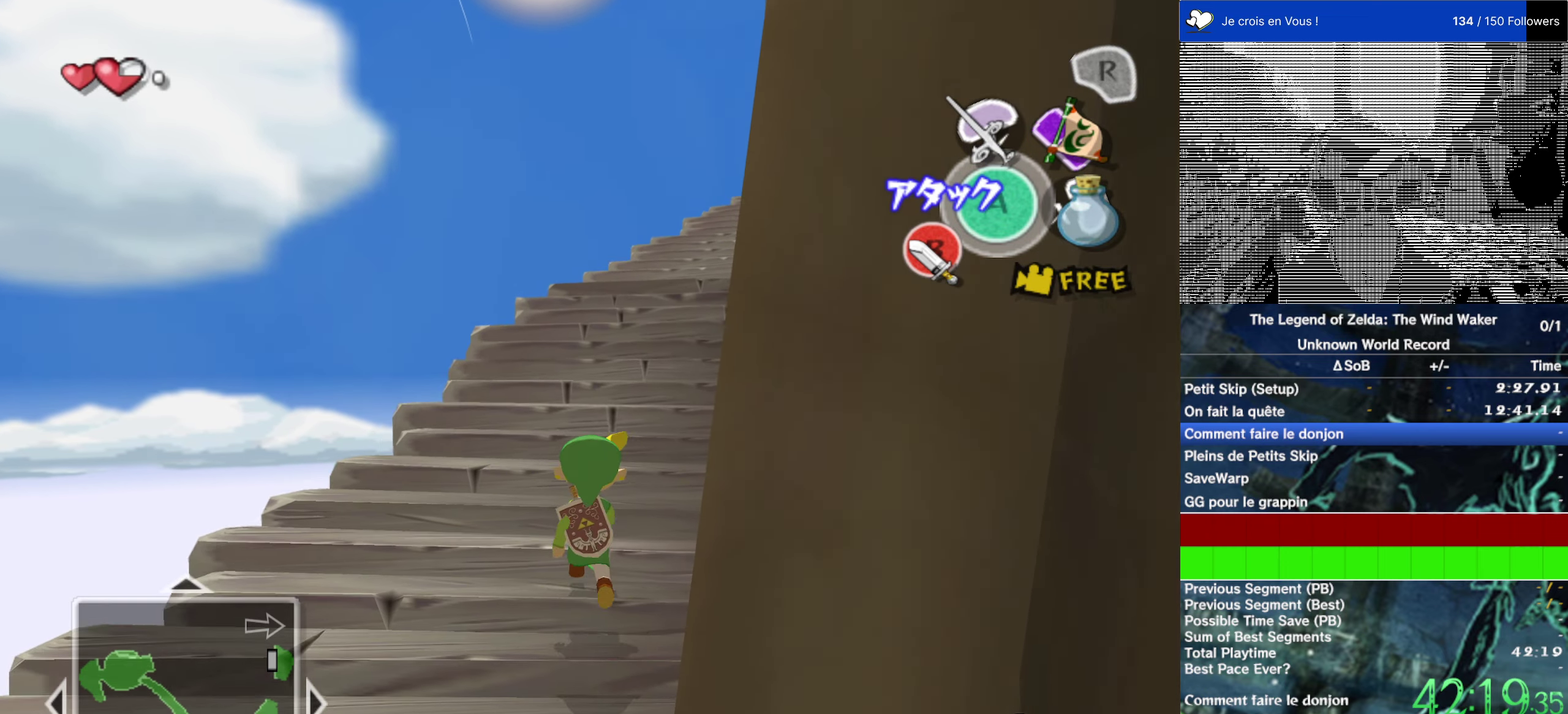
{"dt_ms": 500, "buttons": [], "left_stick": "up", "right_stick": "center", "events": [[33, "A", "up"]]}
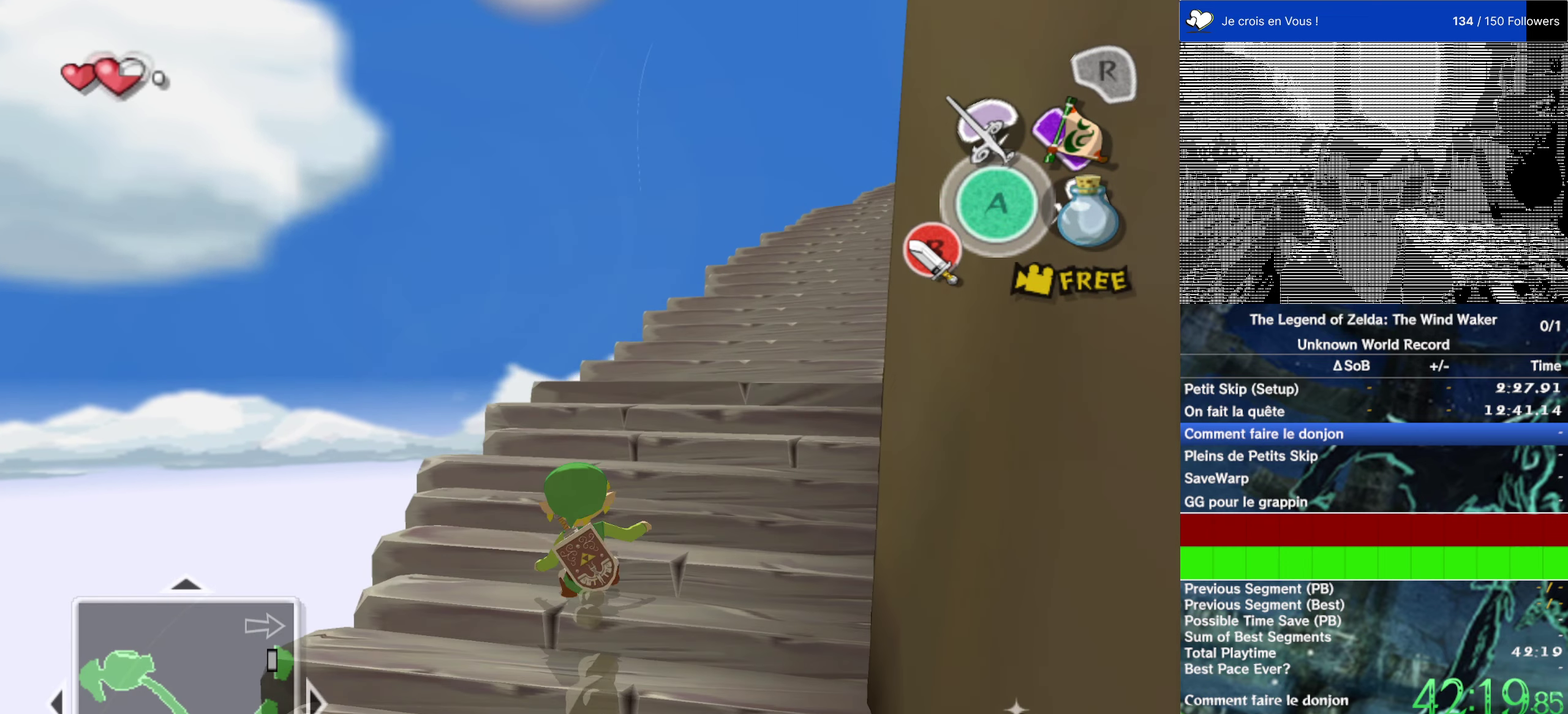
{"dt_ms": 500, "buttons": [], "left_stick": "down", "right_stick": "center", "events": [[233, "left_stick", "center"], [333, "left_stick", "down"]]}
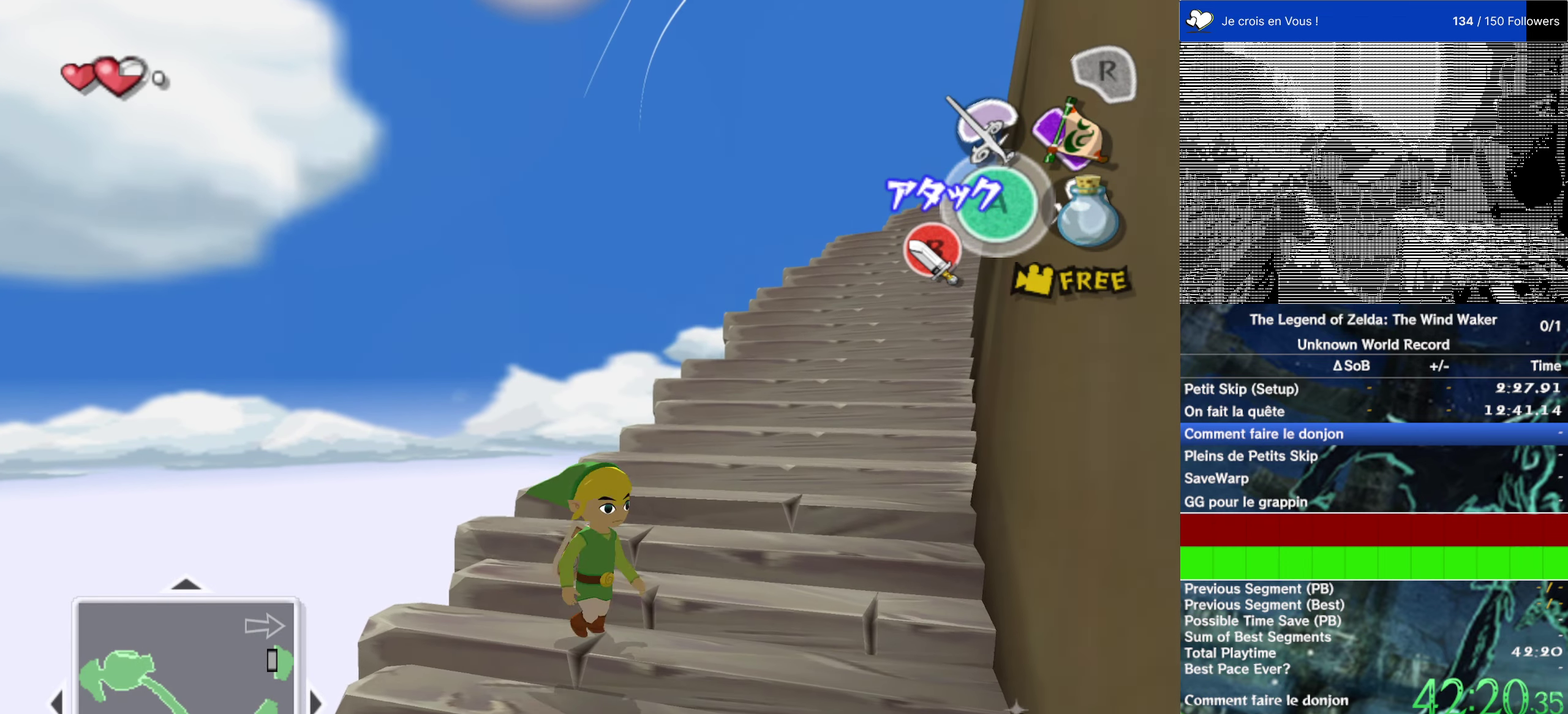
{"dt_ms": 500, "buttons": [], "left_stick": "down", "right_stick": "center", "events": [[67, "right_stick", "left"], [133, "right_stick", "center"], [333, "A", "down"], [400, "A", "up"]]}
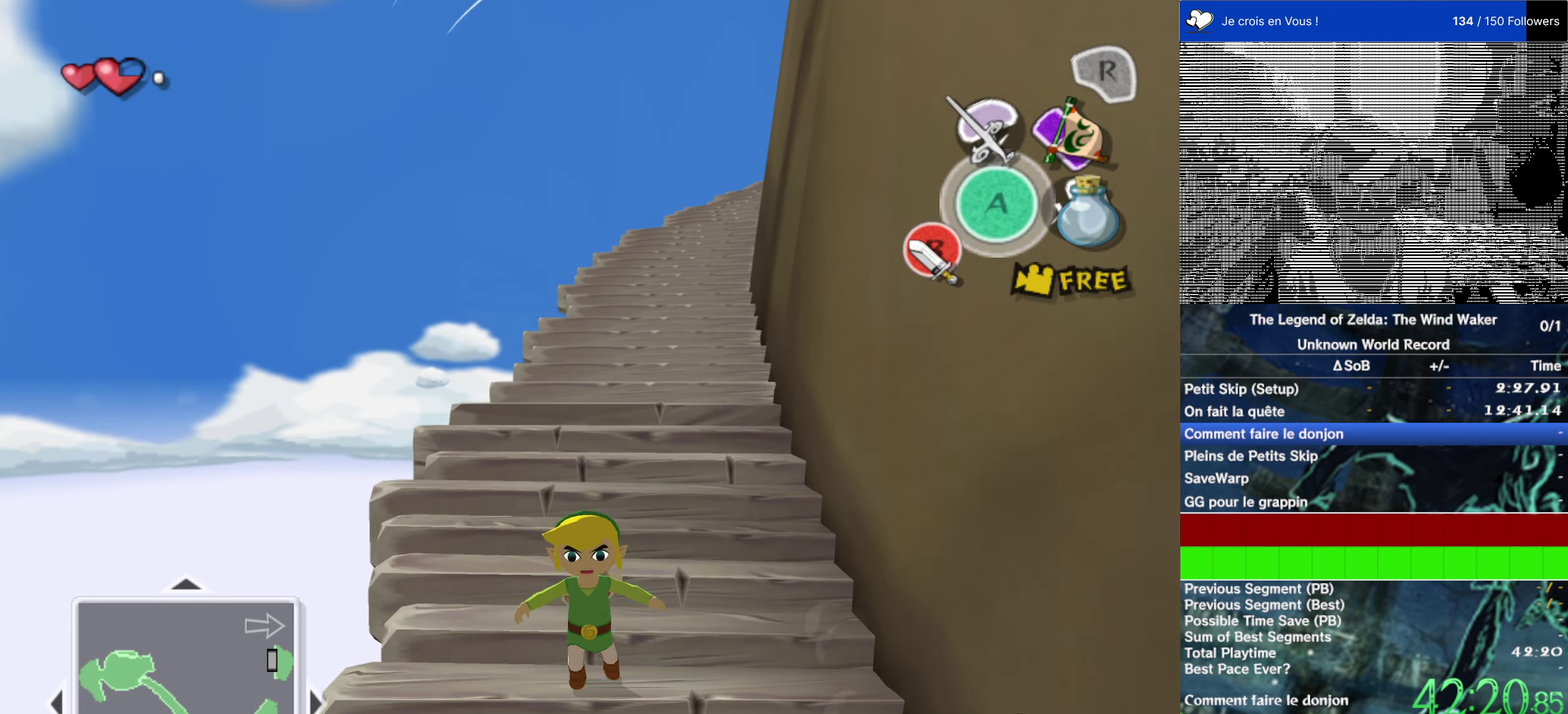
{"dt_ms": 500, "buttons": [], "left_stick": "down", "right_stick": "center", "events": [[100, "right_stick", "right"], [167, "right_stick", "center"], [400, "A", "down"], [500, "A", "up"]]}
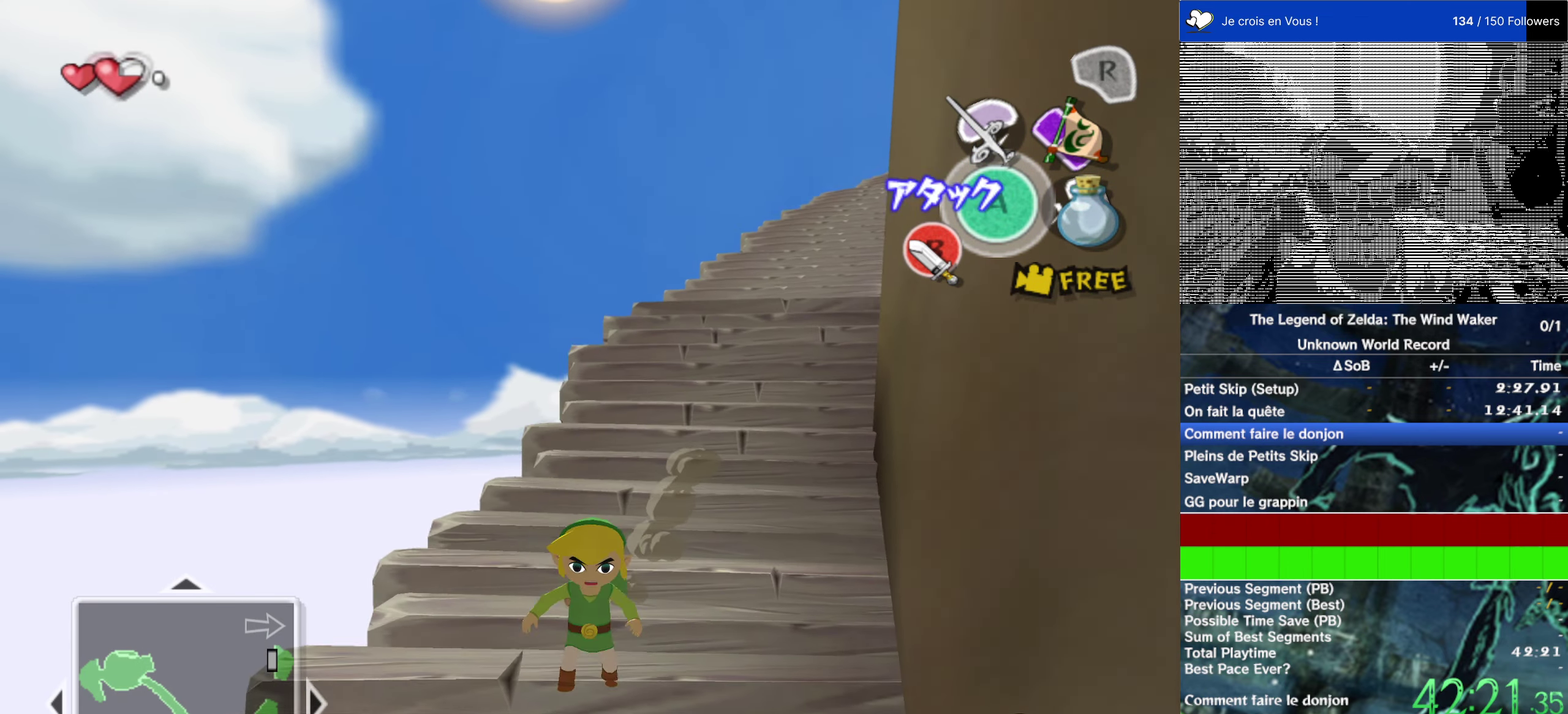
{"dt_ms": 500, "buttons": [], "left_stick": "down-right", "right_stick": "center", "events": [[233, "right_stick", "right"], [300, "left_stick", "down-right"], [300, "right_stick", "center"]]}
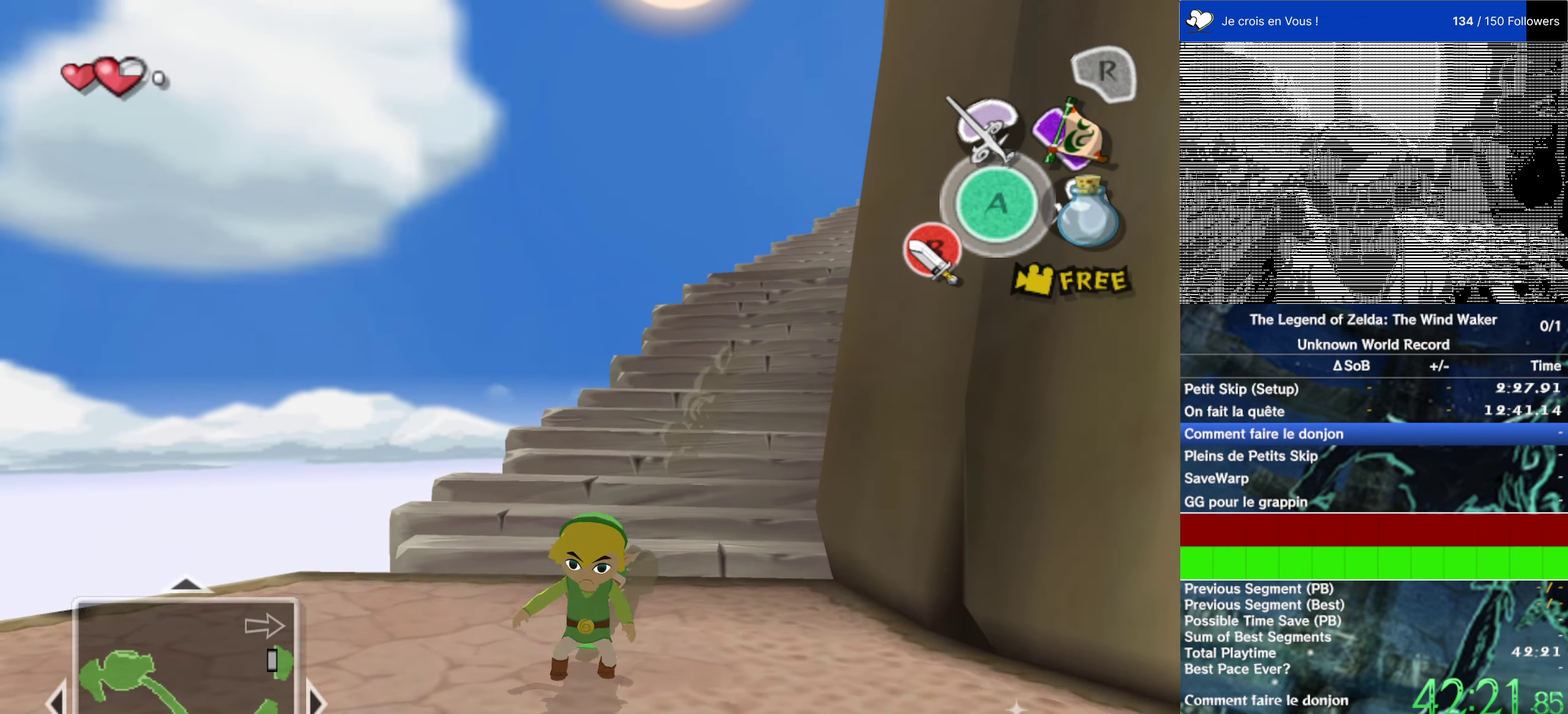
{"dt_ms": 500, "buttons": [], "left_stick": "down-right", "right_stick": "center"}
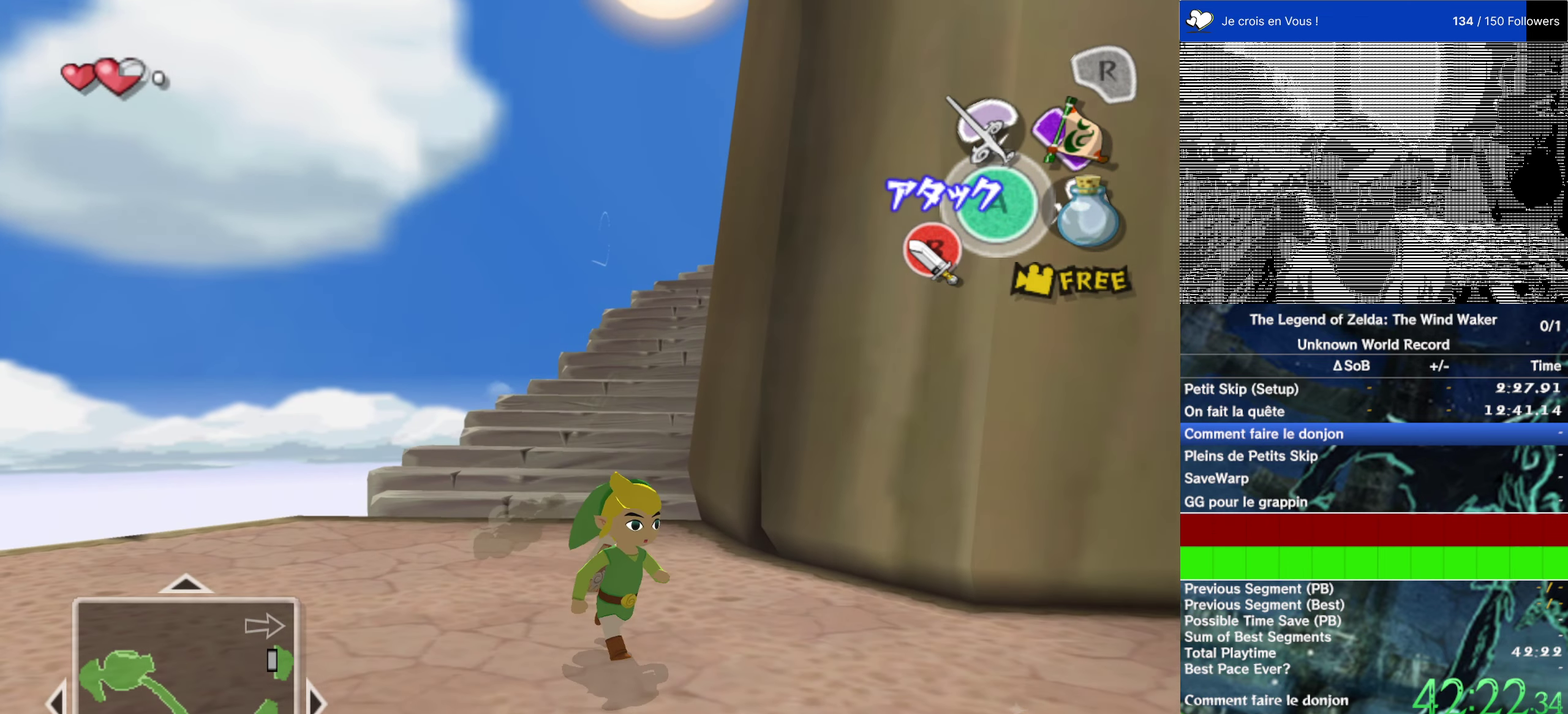
{"dt_ms": 500, "buttons": [], "left_stick": "center", "right_stick": "center", "events": [[100, "right_stick", "right"], [167, "right_stick", "center"], [333, "left_stick", "center"]]}
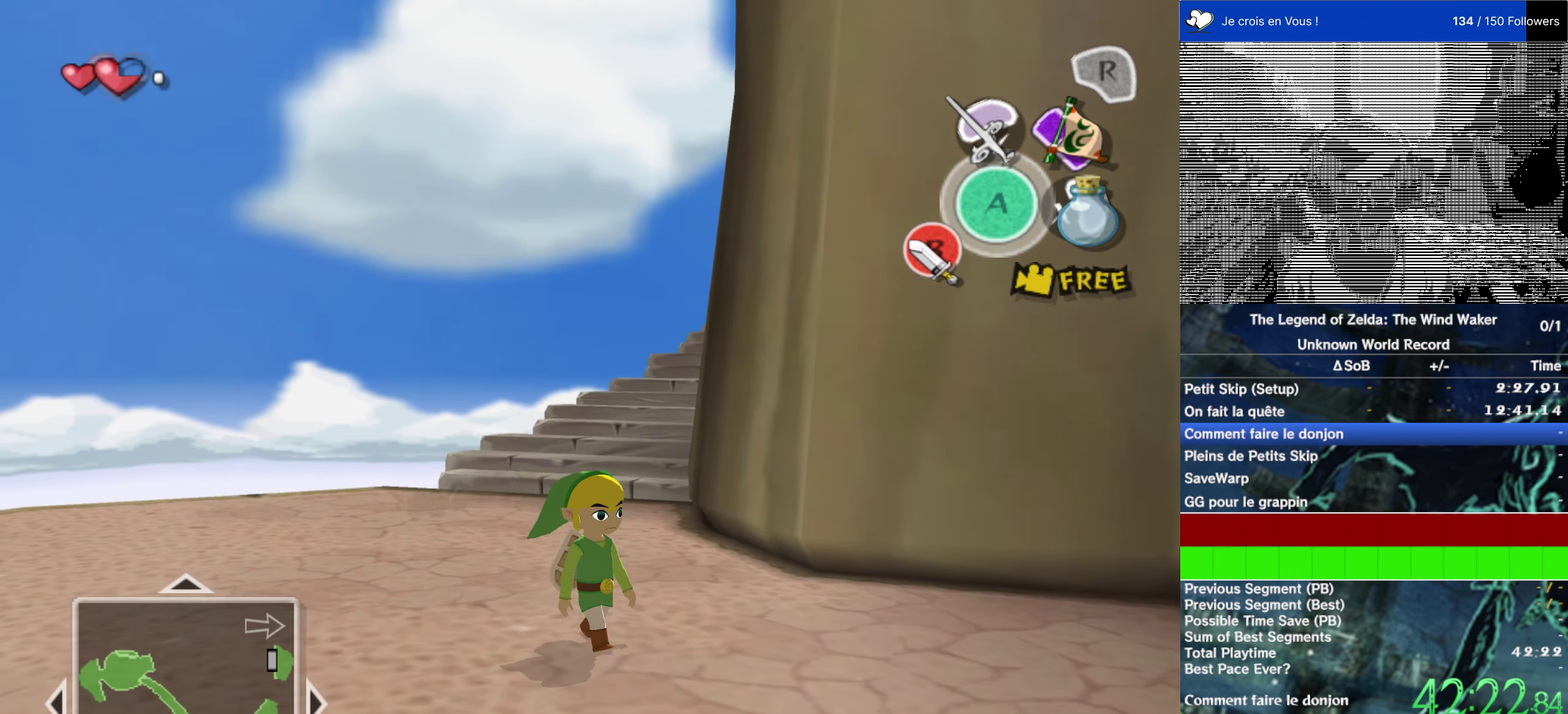
{"dt_ms": 516, "buttons": [], "left_stick": "down", "right_stick": "center", "events": [[167, "left_stick", "down-right"], [267, "right_stick", "left"], [333, "right_stick", "center"], [399, "left_stick", "down"]]}
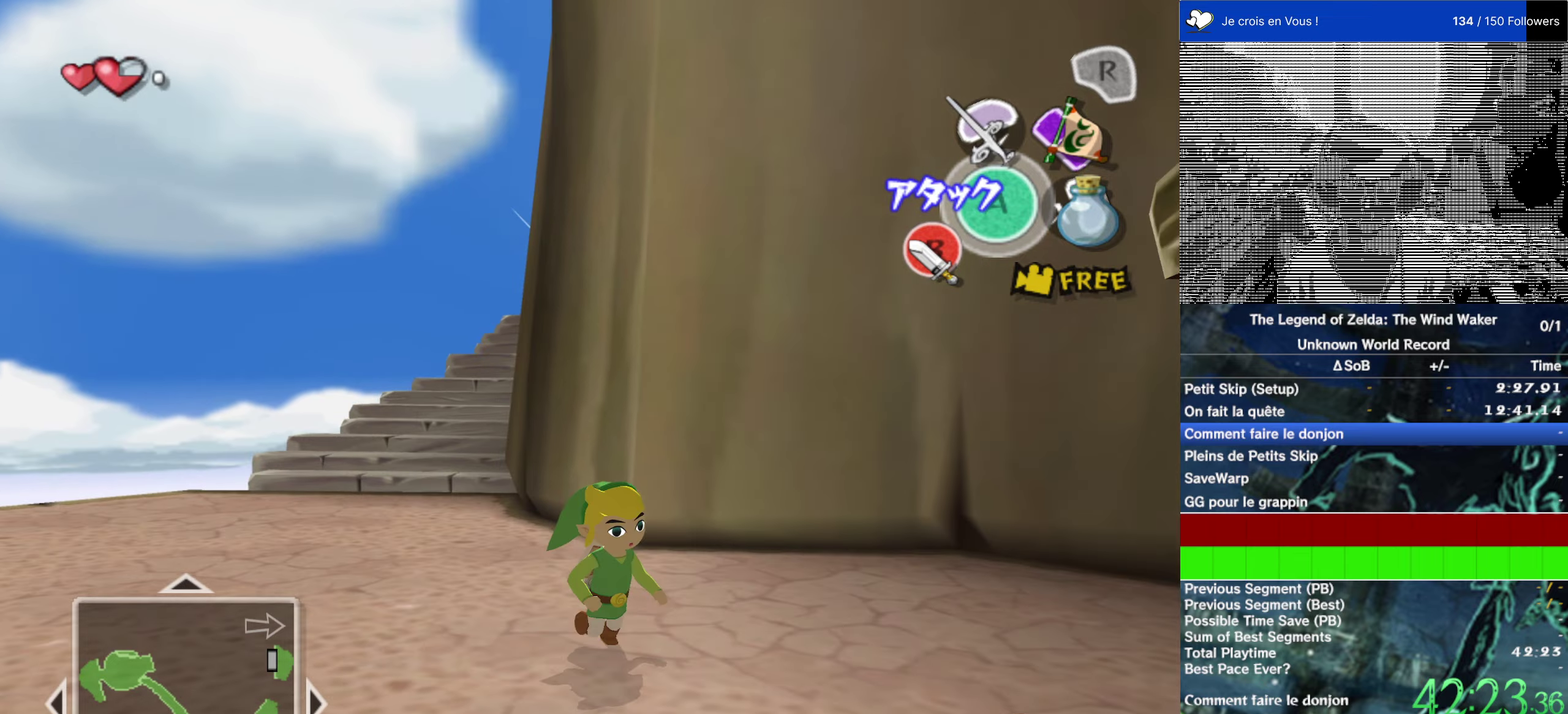
{"dt_ms": 500, "buttons": [], "left_stick": "up", "right_stick": "center", "events": [[50, "left_stick", "down-left"], [217, "left_stick", "left"], [350, "left_stick", "up"]]}
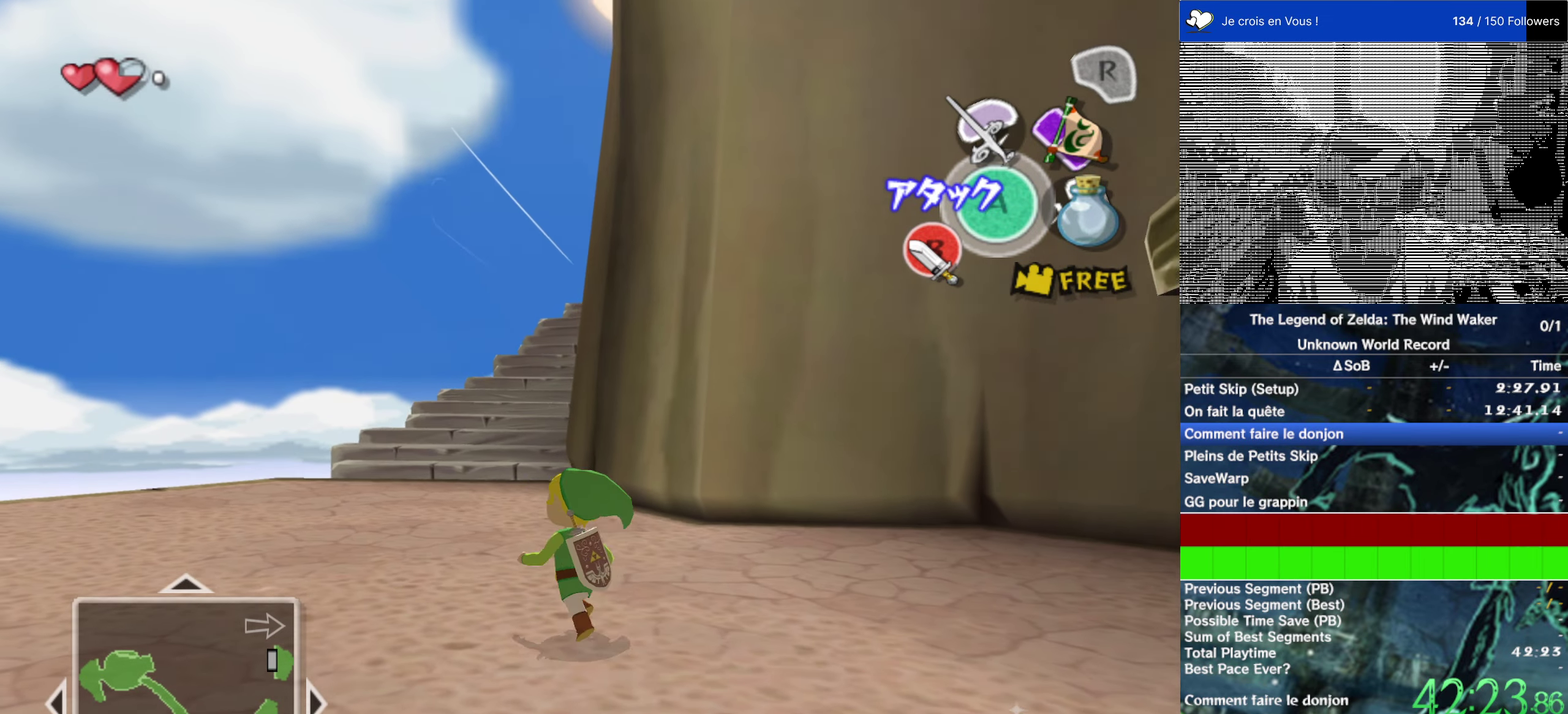
{"dt_ms": 500, "buttons": [], "left_stick": "up-left", "right_stick": "center", "events": [[300, "left_stick", "down"], [433, "left_stick", "up-left"]]}
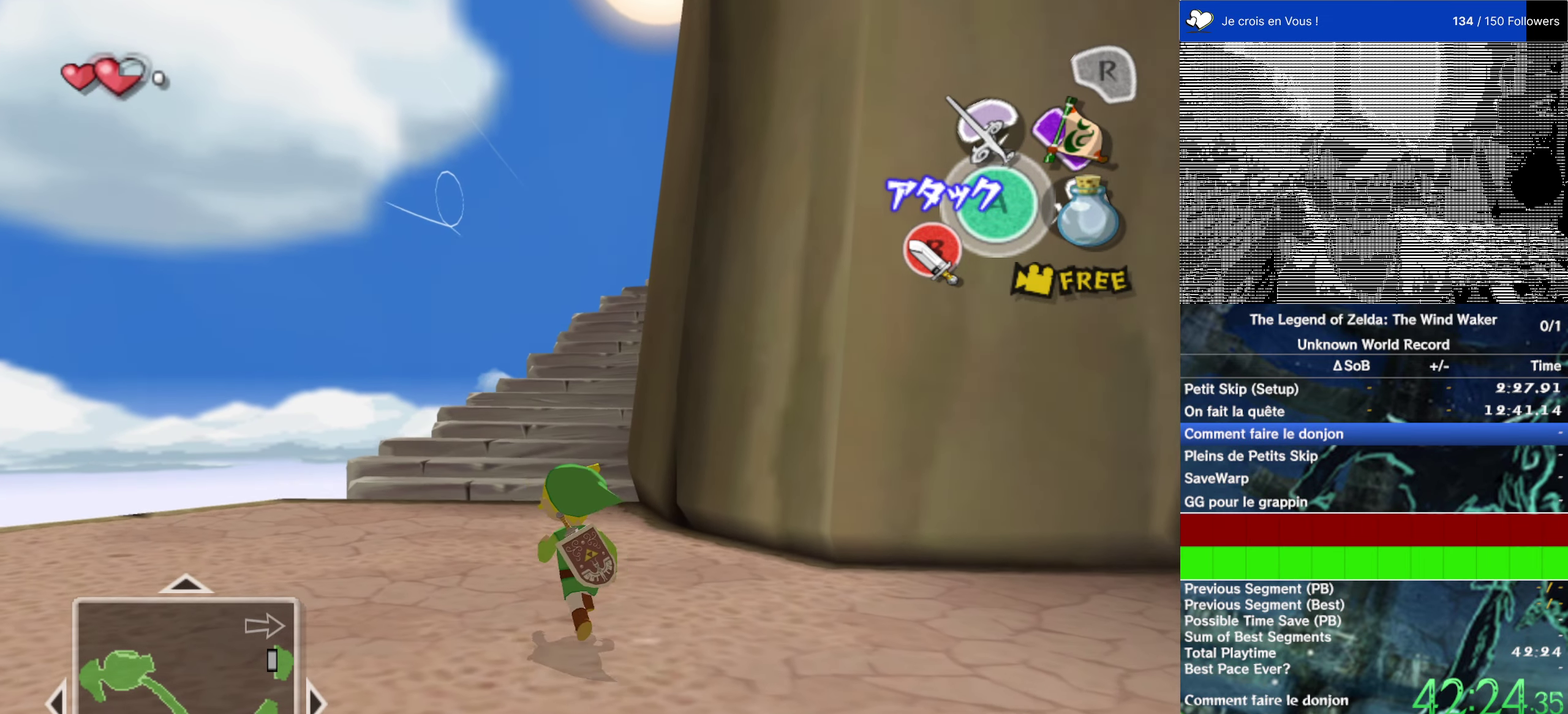
{"dt_ms": 500, "buttons": [], "left_stick": "up", "right_stick": "center"}
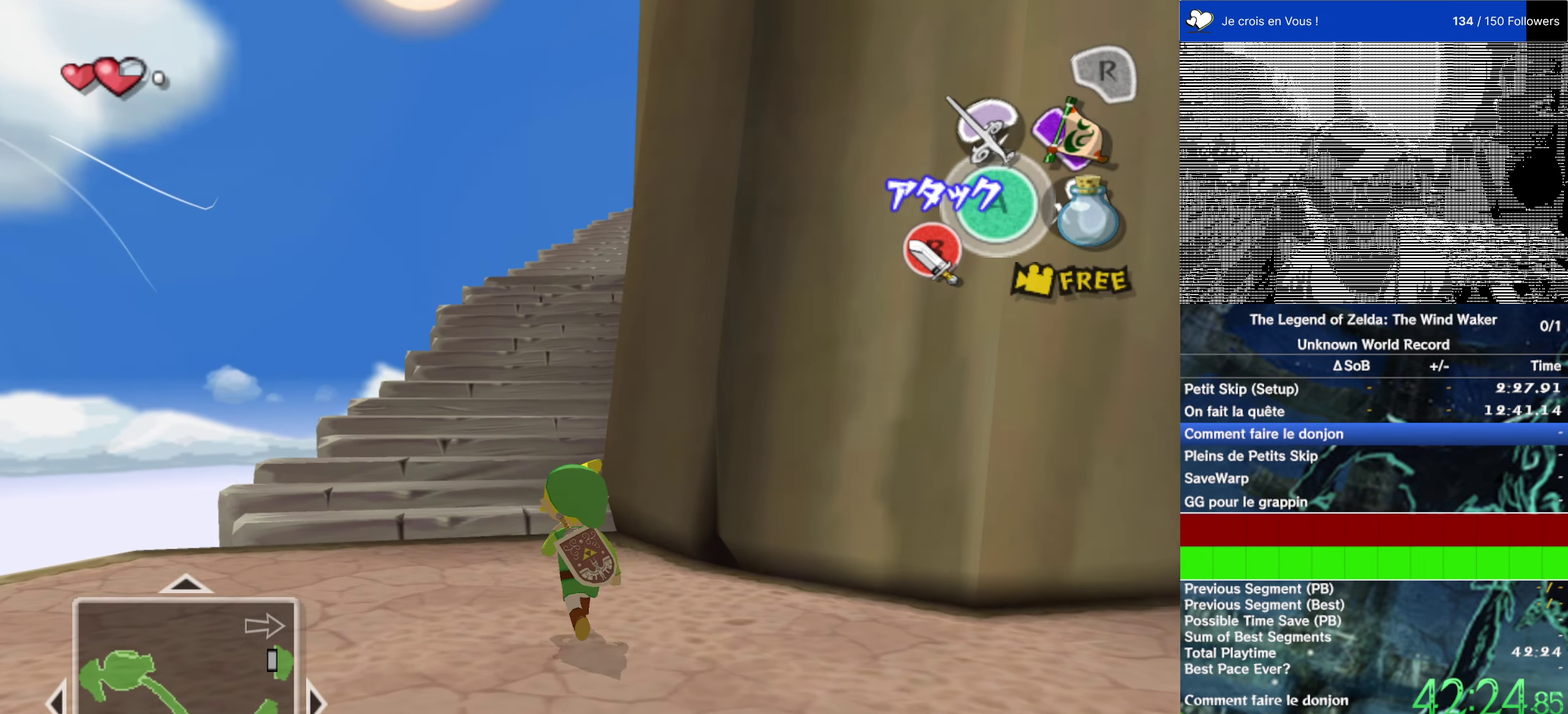
{"dt_ms": 500, "buttons": [], "left_stick": "up", "right_stick": "center", "events": [[83, "left_stick", "up-left"], [250, "left_stick", "up"]]}
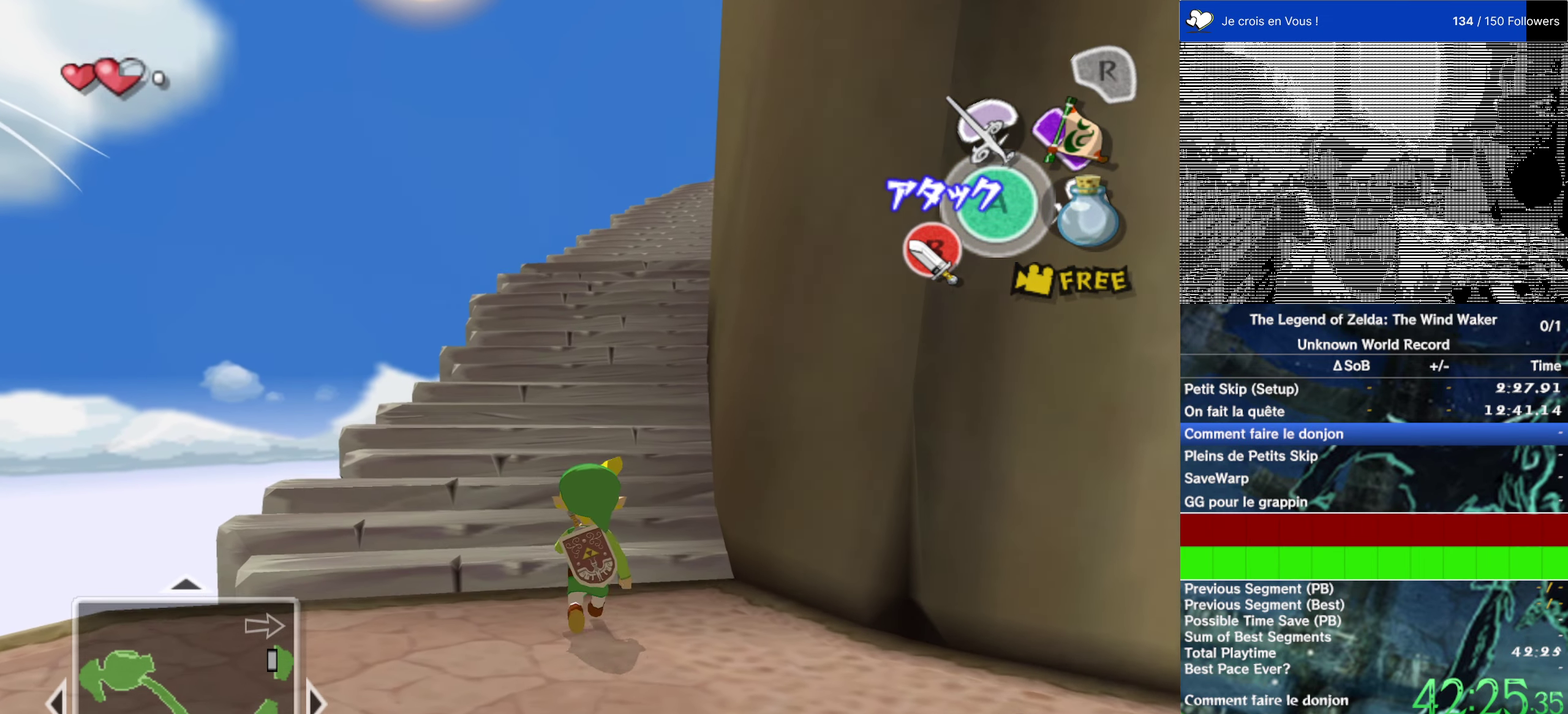
{"dt_ms": 500, "buttons": [], "left_stick": "center", "right_stick": "center", "events": [[417, "left_stick", "center"]]}
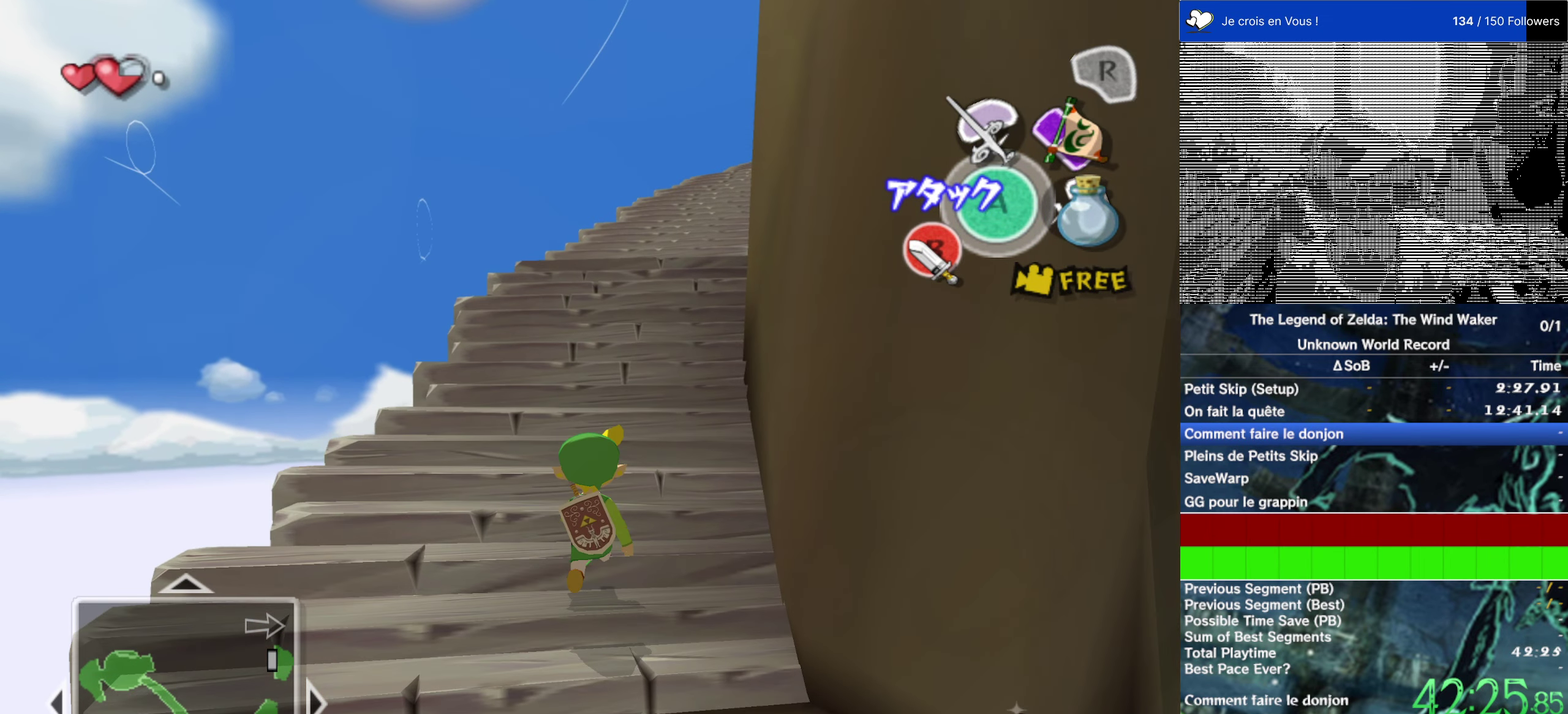
{"dt_ms": 500, "buttons": [], "left_stick": "down", "right_stick": "center", "events": [[17, "A", "down"], [17, "START", "down"], [17, "Y", "down"], [33, "A", "up"], [33, "START", "up"], [33, "Y", "up"], [133, "left_stick", "down"]]}
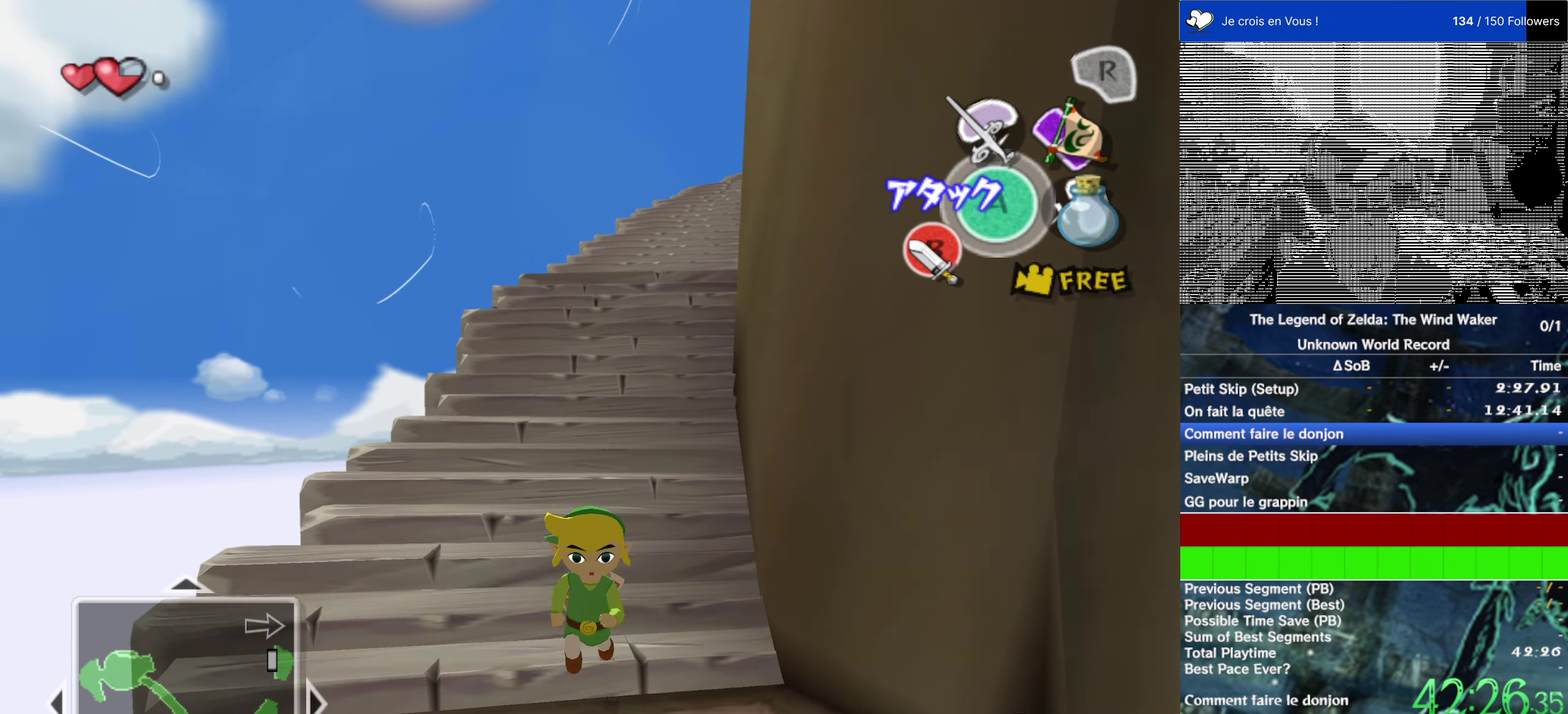
{"dt_ms": 500, "buttons": [], "left_stick": "down", "right_stick": "center"}
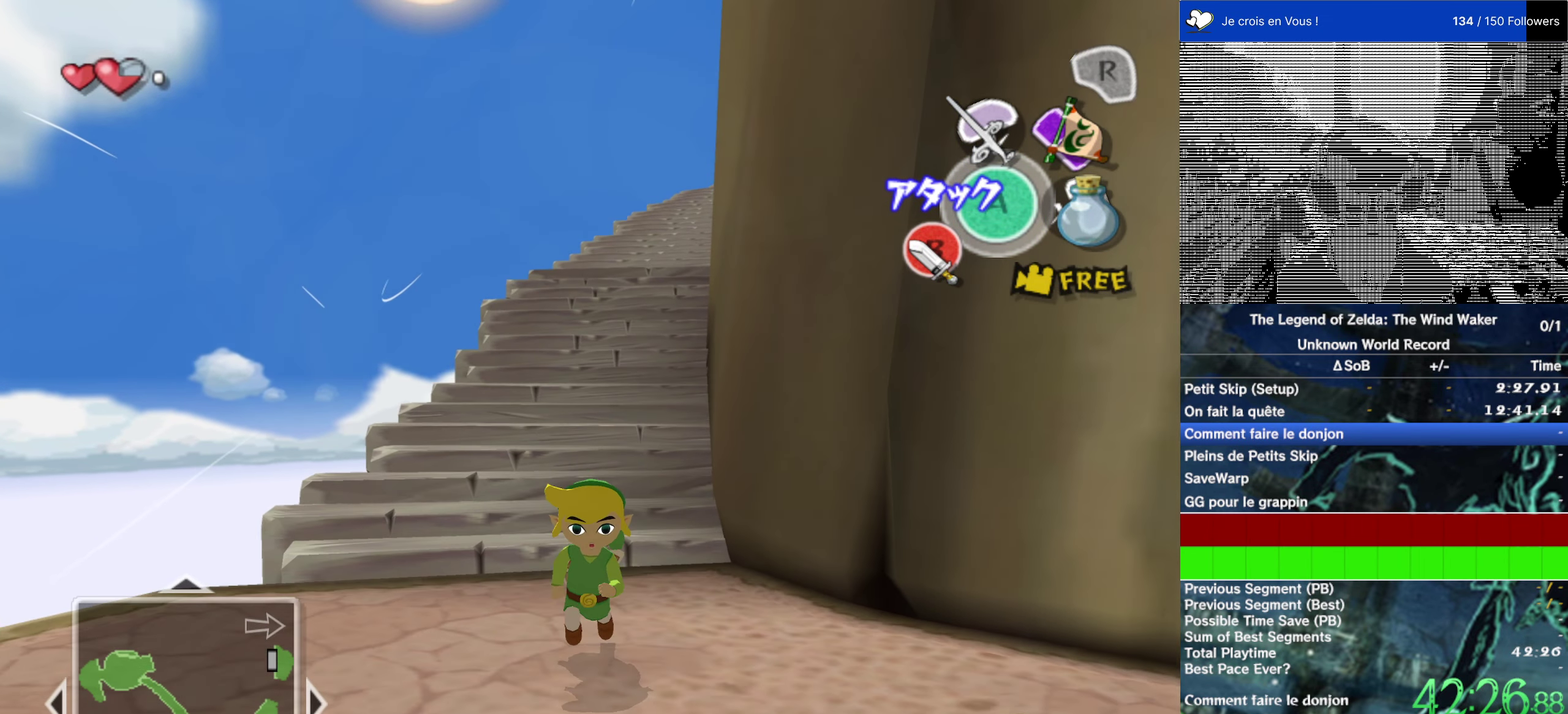
{"dt_ms": 500, "buttons": [], "left_stick": "up", "right_stick": "center", "events": [[67, "left_stick", "center"], [233, "left_stick", "up"]]}
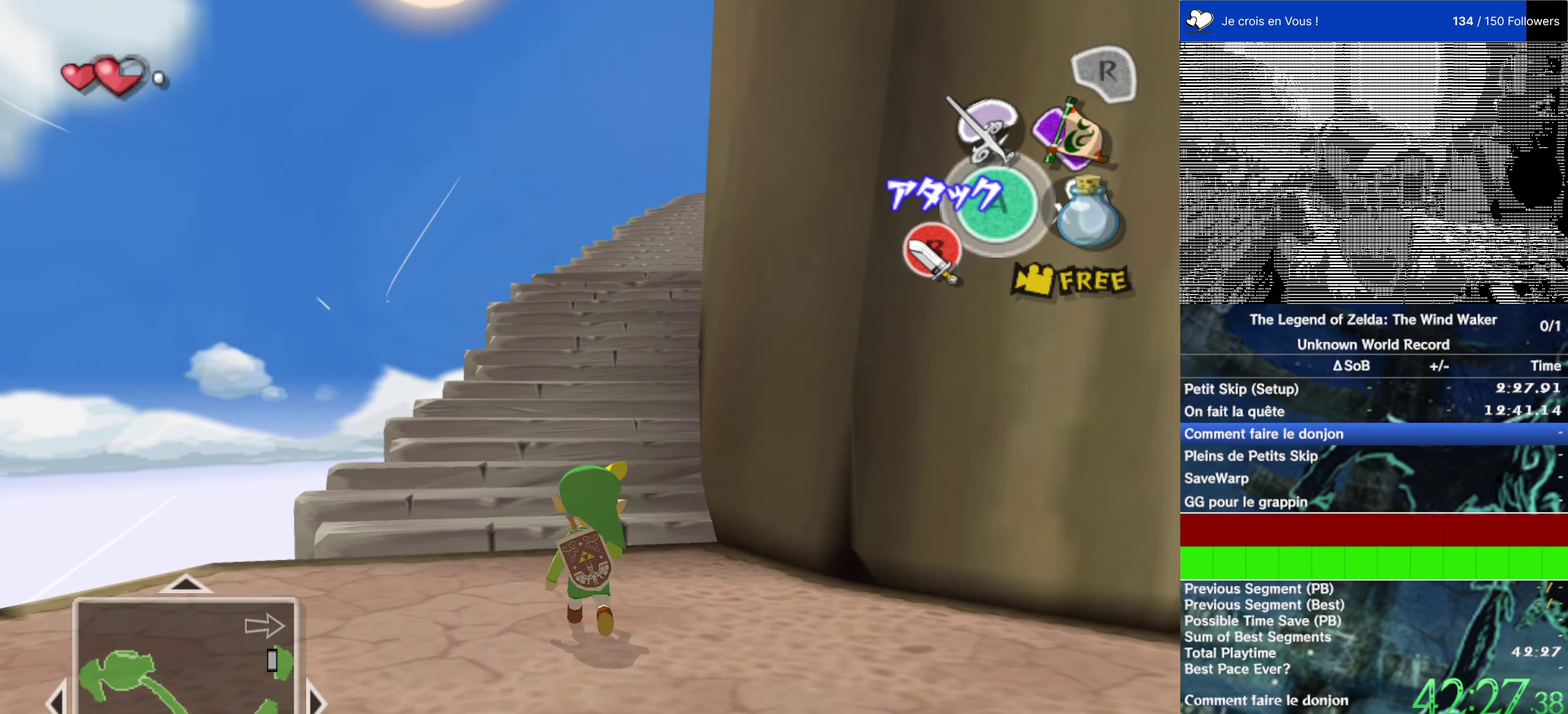
{"dt_ms": 500, "buttons": [], "left_stick": "center", "right_stick": "center", "events": [[200, "left_stick", "center"]]}
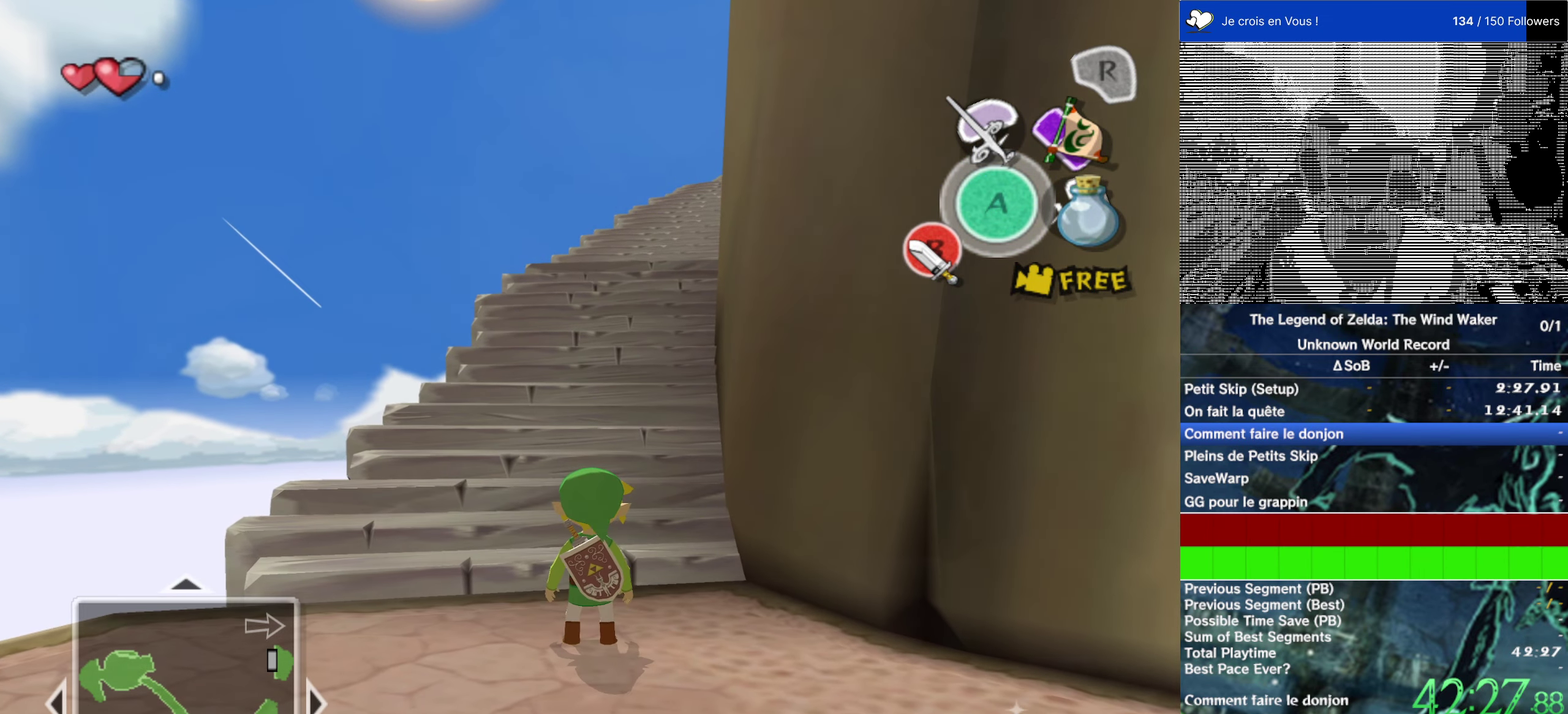
{"dt_ms": 484, "buttons": [], "left_stick": "center", "right_stick": "center", "events": []}
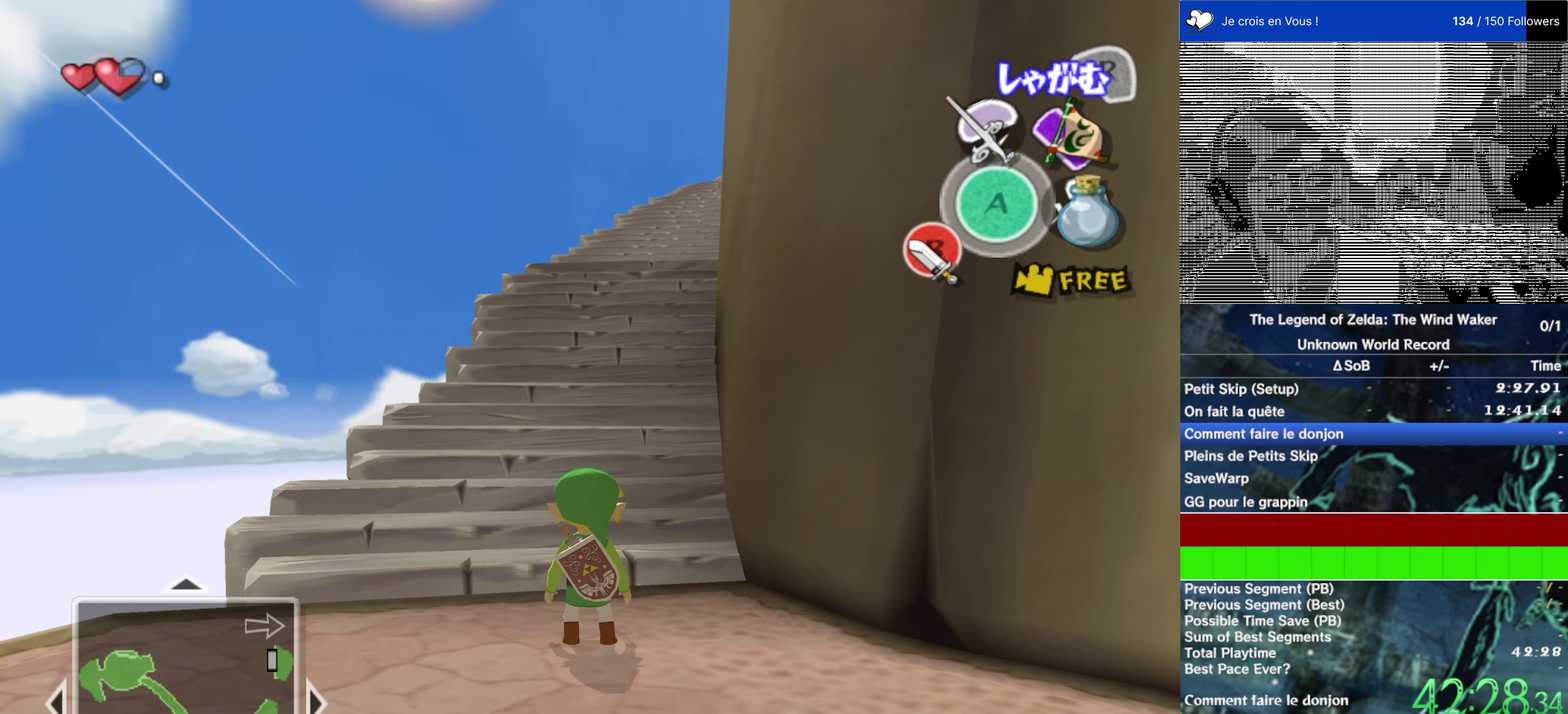
{"dt_ms": 500, "buttons": [], "left_stick": "center", "right_stick": "center", "events": []}
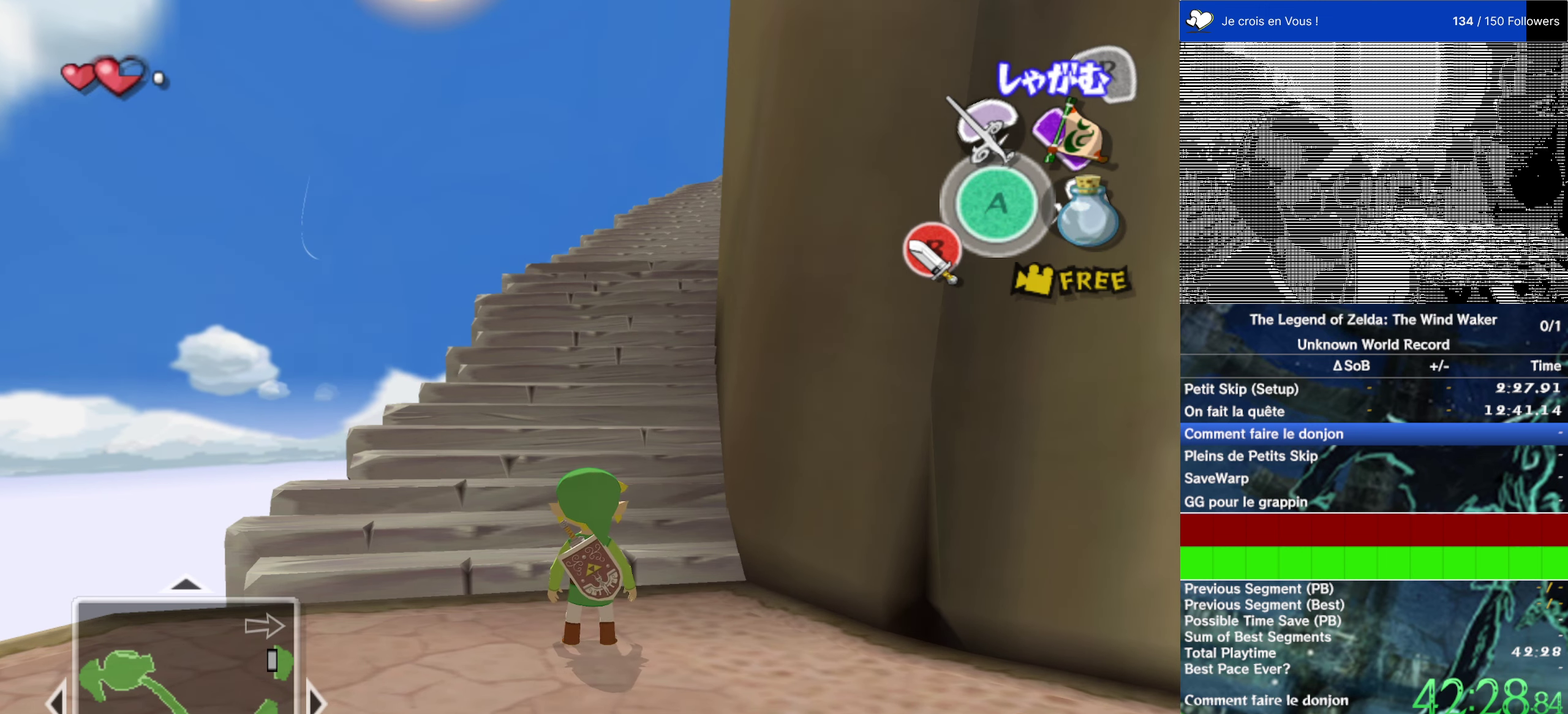
{"dt_ms": 500, "buttons": [], "left_stick": "center", "right_stick": "center", "events": []}
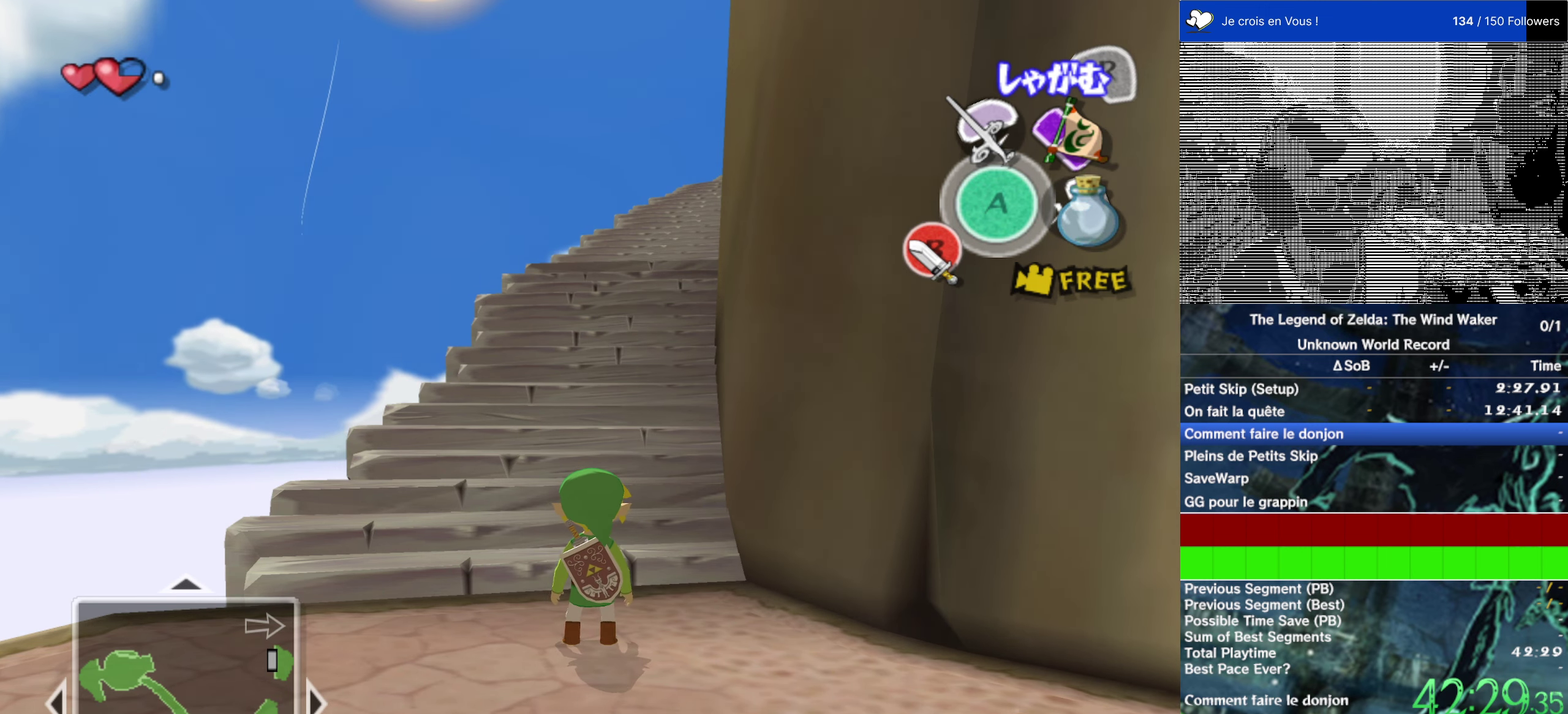
{"dt_ms": 500, "buttons": [], "left_stick": "center", "right_stick": "center", "events": []}
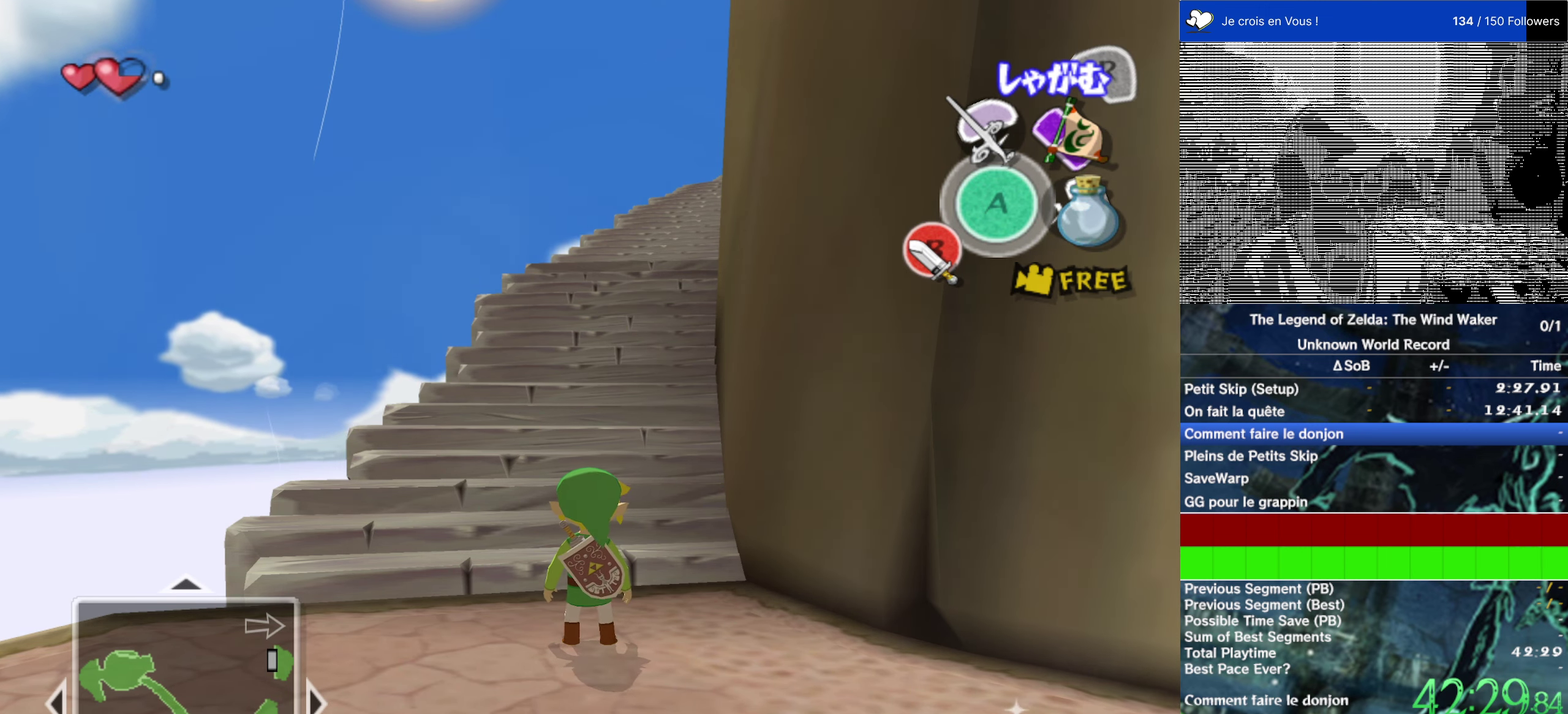
{"dt_ms": 500, "buttons": [], "left_stick": "center", "right_stick": "center", "events": []}
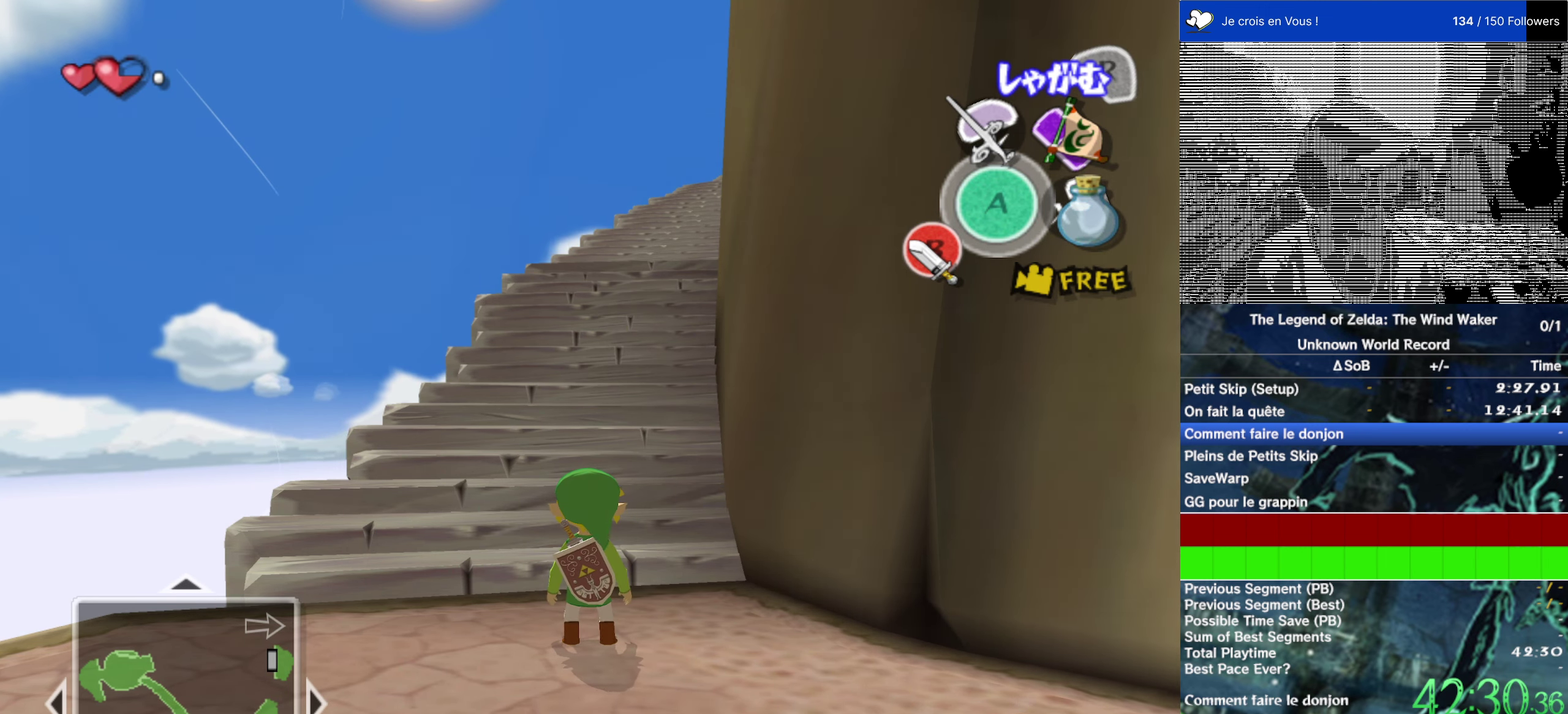
{"dt_ms": 500, "buttons": [], "left_stick": "center", "right_stick": "center", "events": []}
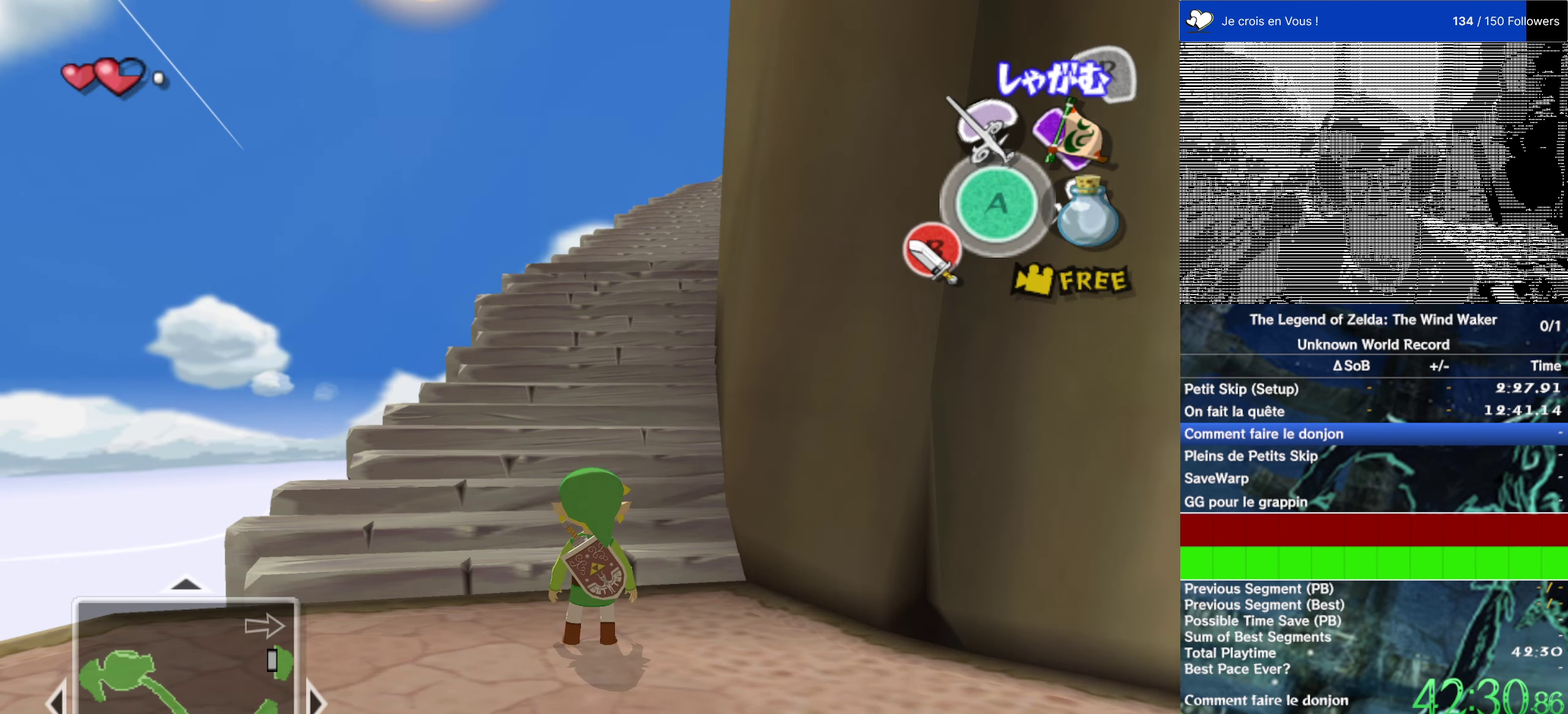
{"dt_ms": 500, "buttons": [], "left_stick": "center", "right_stick": "center", "events": []}
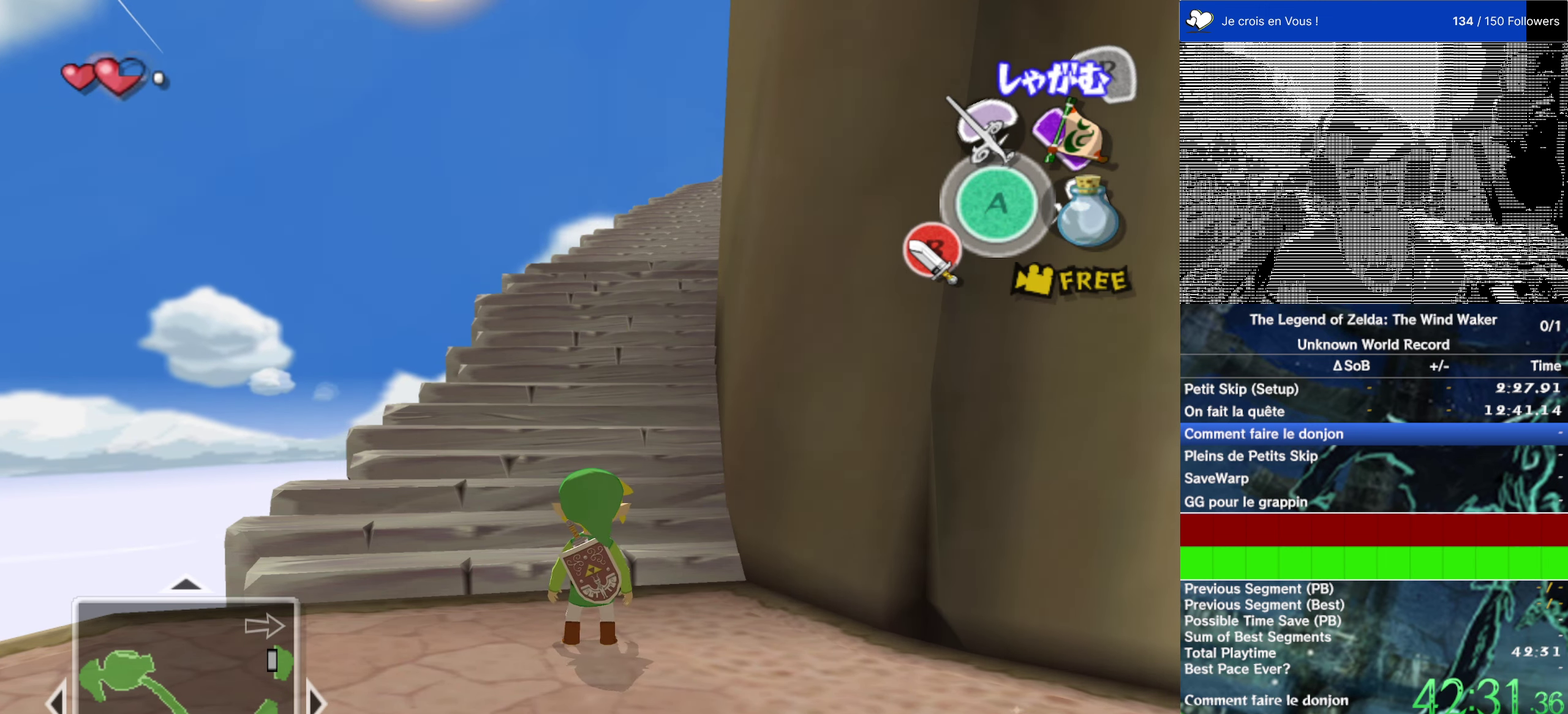
{"dt_ms": 500, "buttons": [], "left_stick": "center", "right_stick": "center", "events": []}